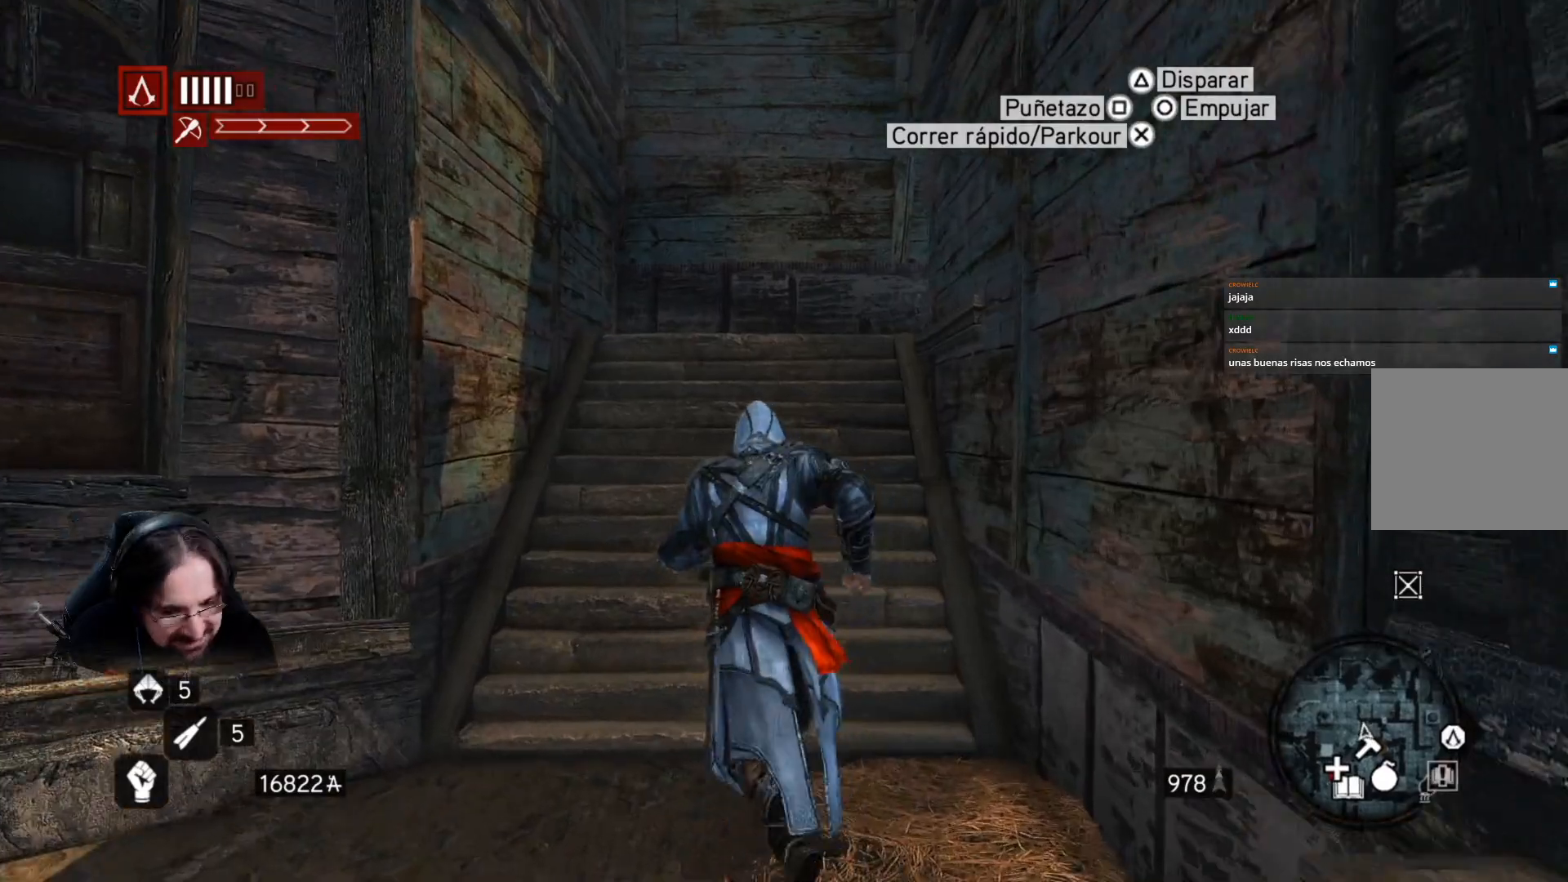
Gameplay with a controller (PlayStation layout); each line is a JSON object with the inputs held at the frame after it. "events" lists button and stick changes between this image and that frame as [ms after this image, input, new state], when the widget could be followed in between.
{"buttons": ["R2"], "left_stick": "up", "right_stick": "center", "events": []}
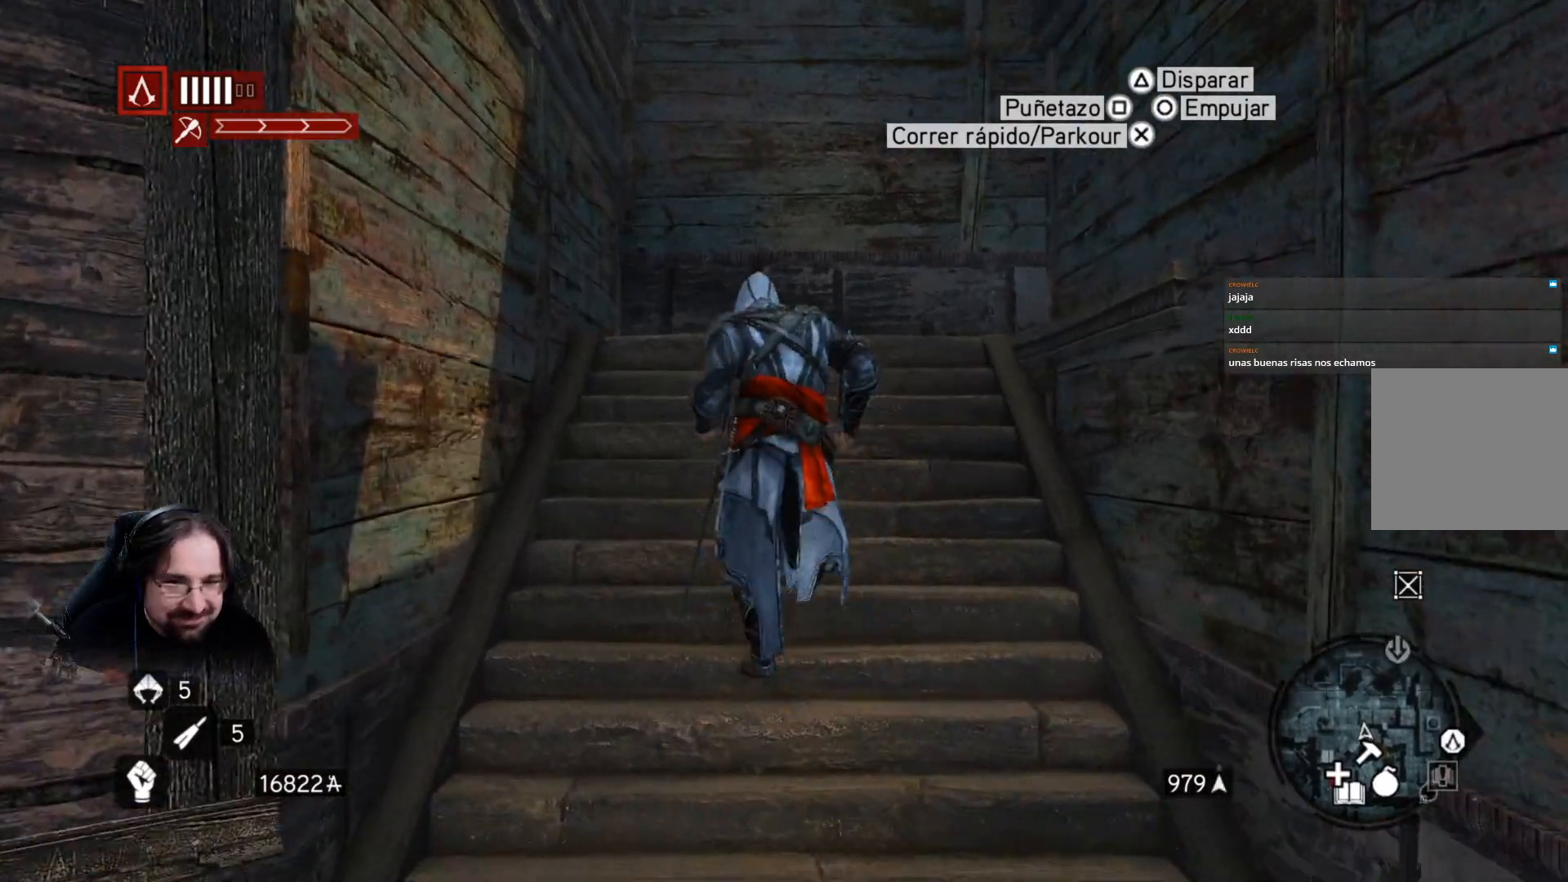
{"buttons": ["R2"], "left_stick": "up-right", "right_stick": "right", "events": [[200, "right_stick", "right"], [500, "left_stick", "up-right"]]}
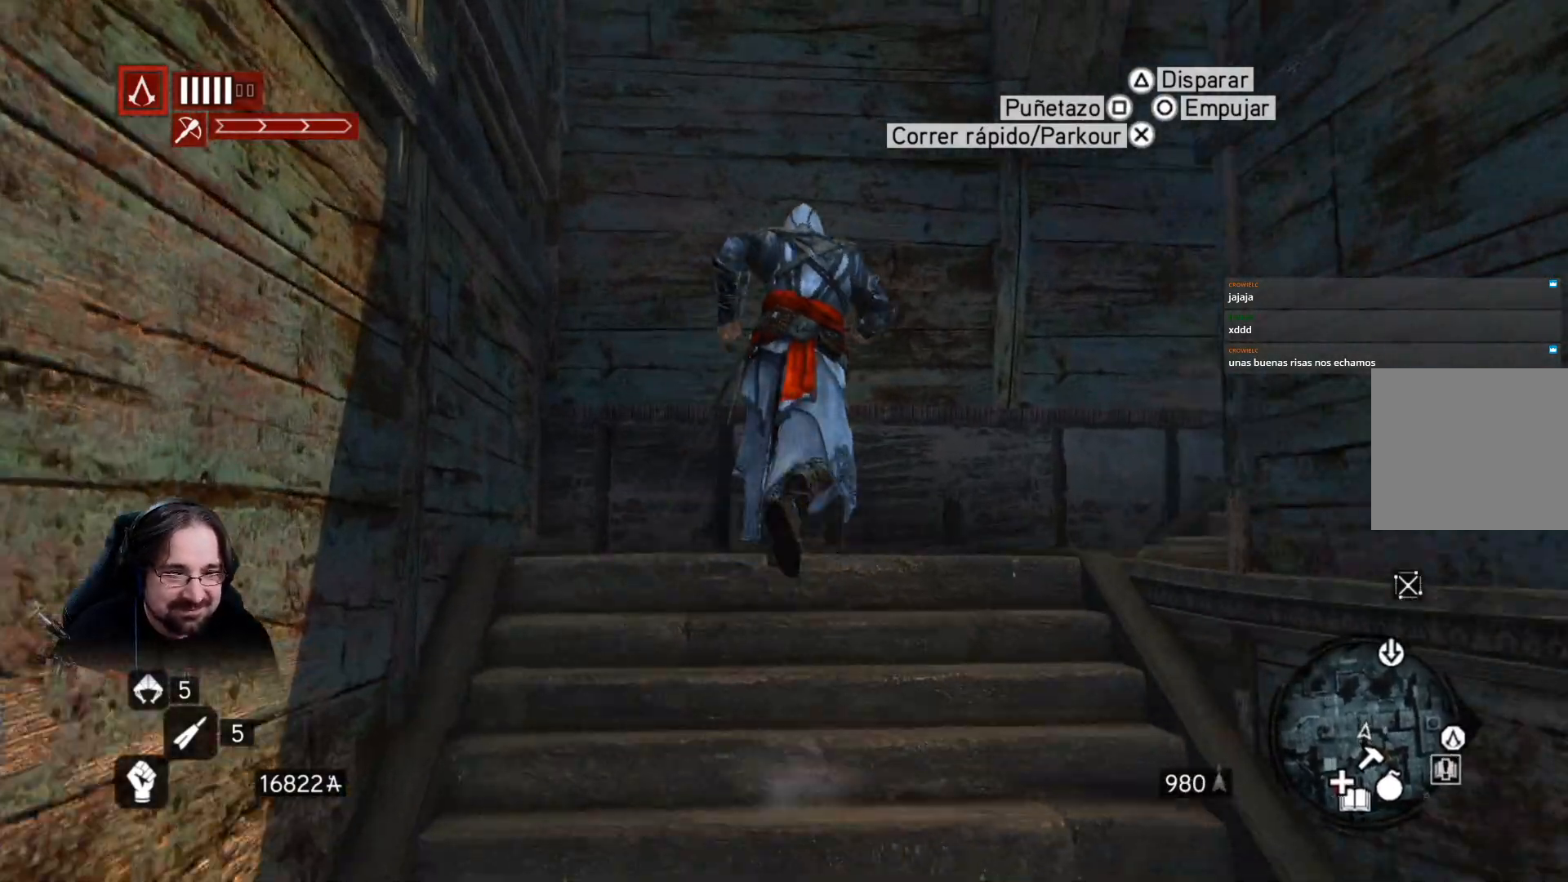
{"buttons": ["R2"], "left_stick": "up-right", "right_stick": "right", "events": []}
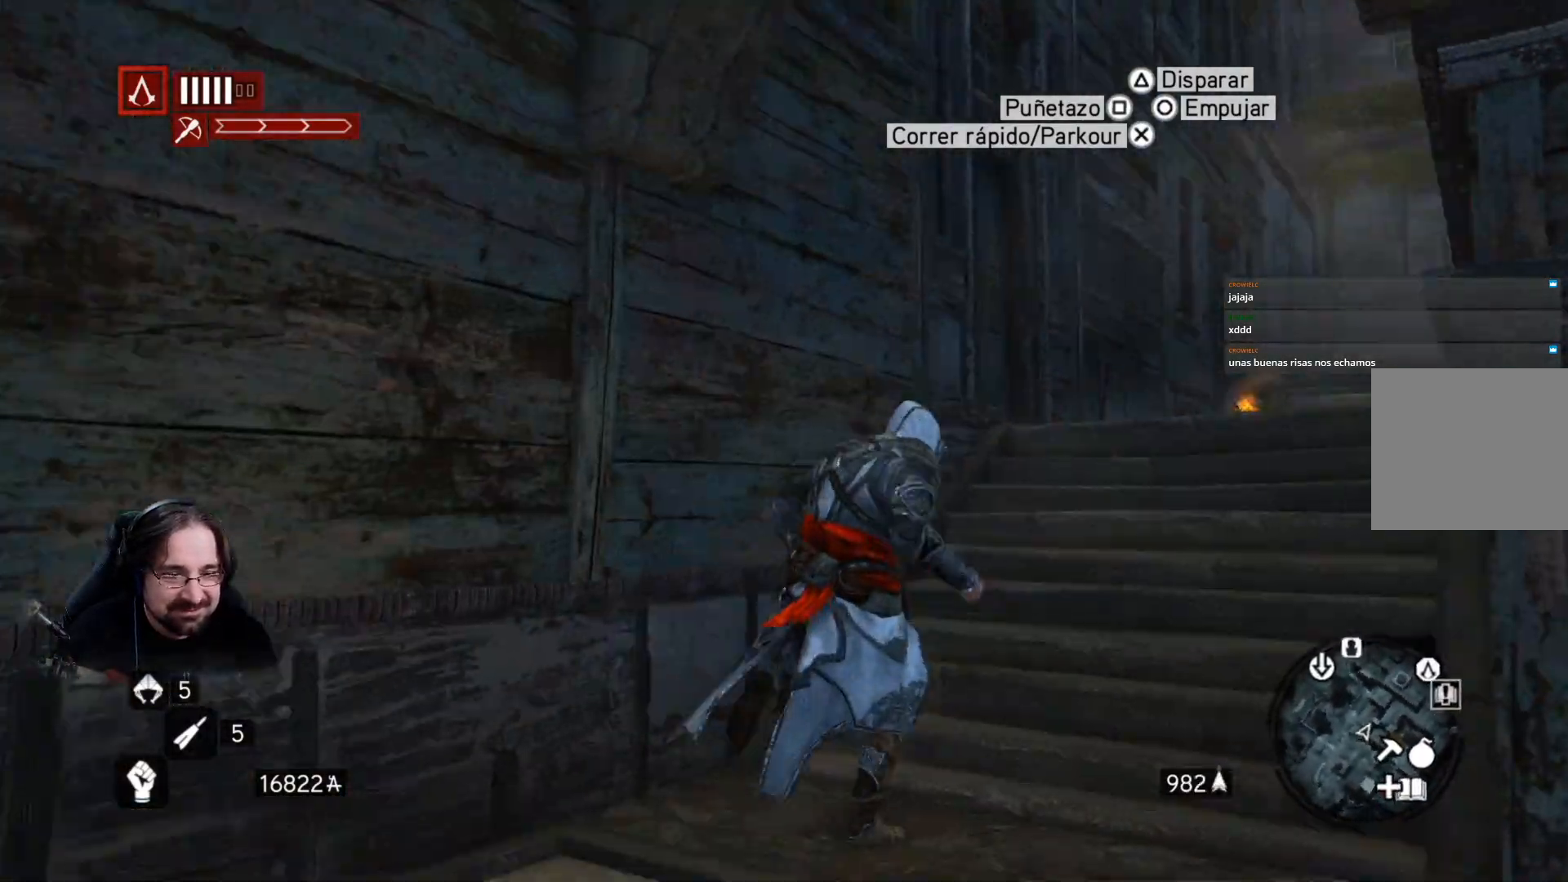
{"buttons": ["R2"], "left_stick": "up", "right_stick": "right", "events": [[67, "left_stick", "up"], [67, "right_stick", "center"], [467, "right_stick", "right"]]}
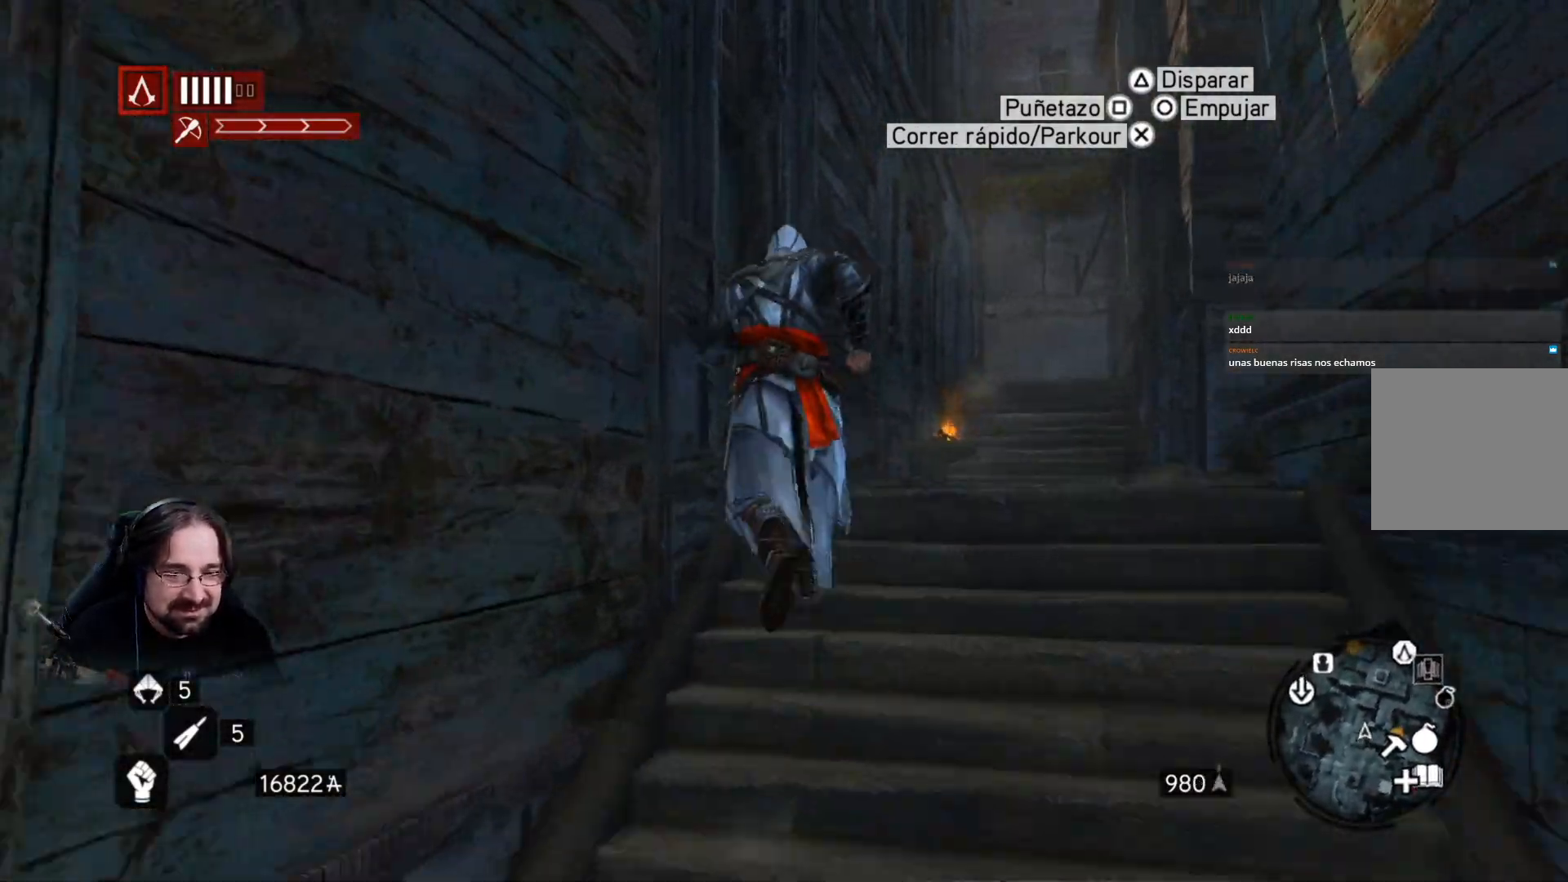
{"buttons": ["R2"], "left_stick": "up", "right_stick": "right", "events": []}
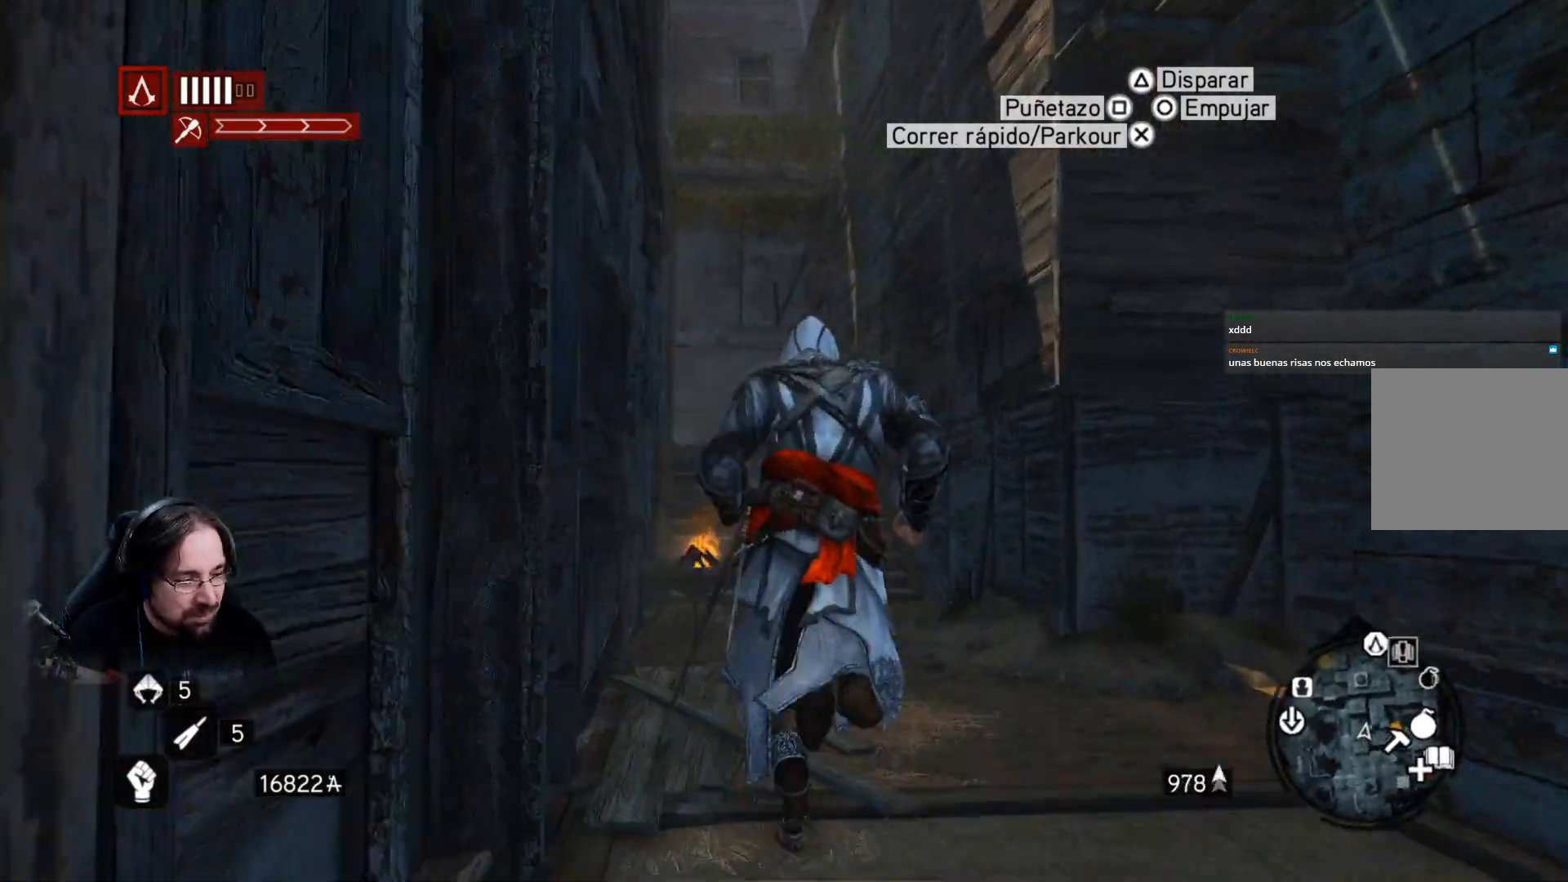
{"buttons": ["R2"], "left_stick": "up", "right_stick": "center", "events": [[400, "right_stick", "center"]]}
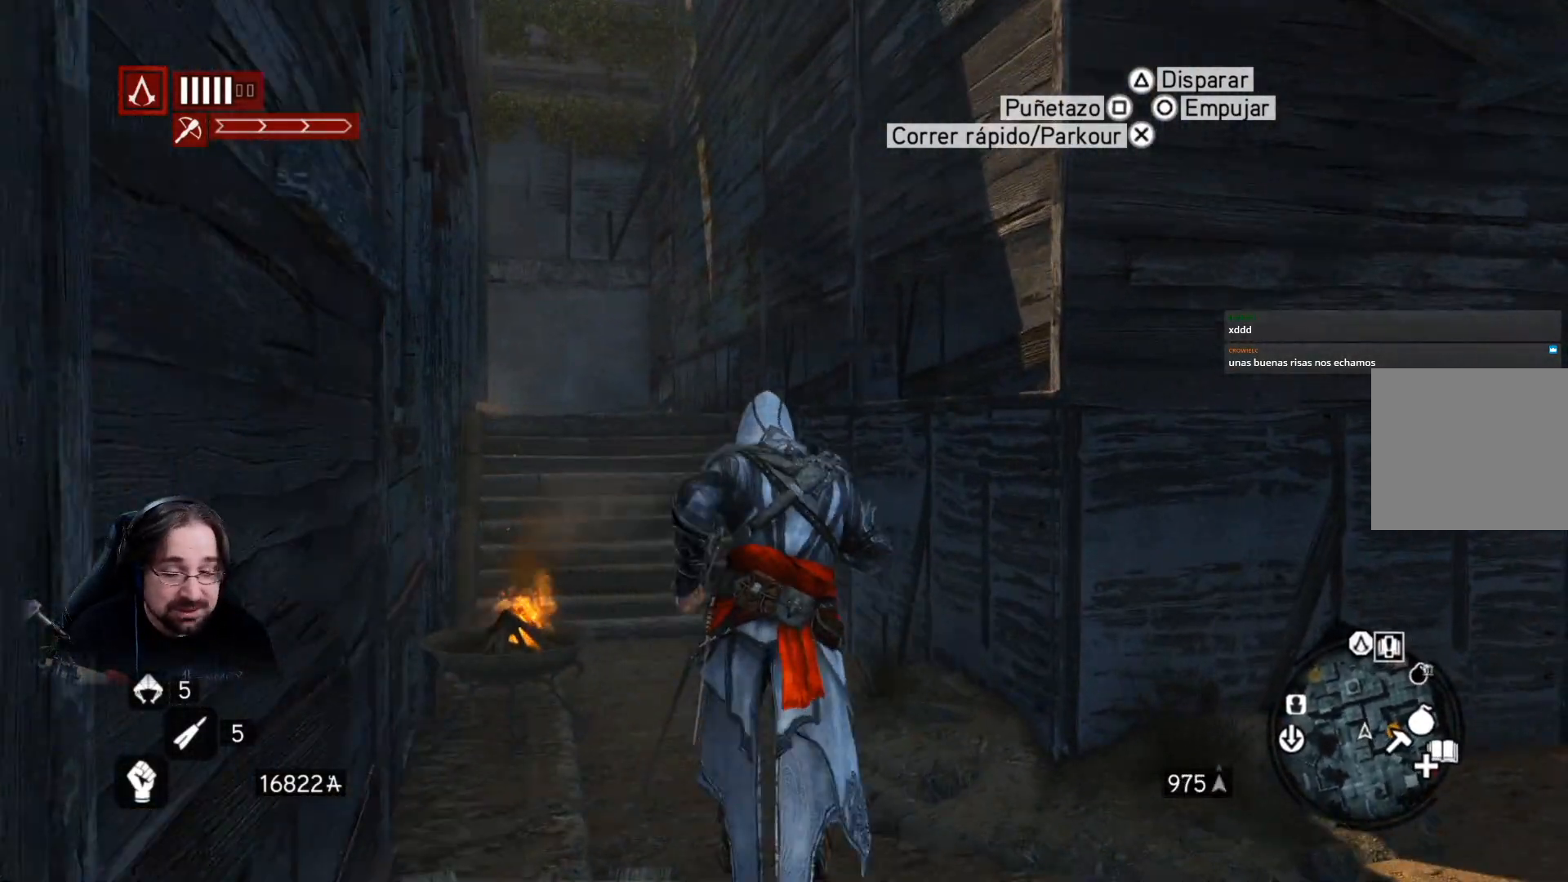
{"buttons": ["R2"], "left_stick": "up", "right_stick": "center", "events": []}
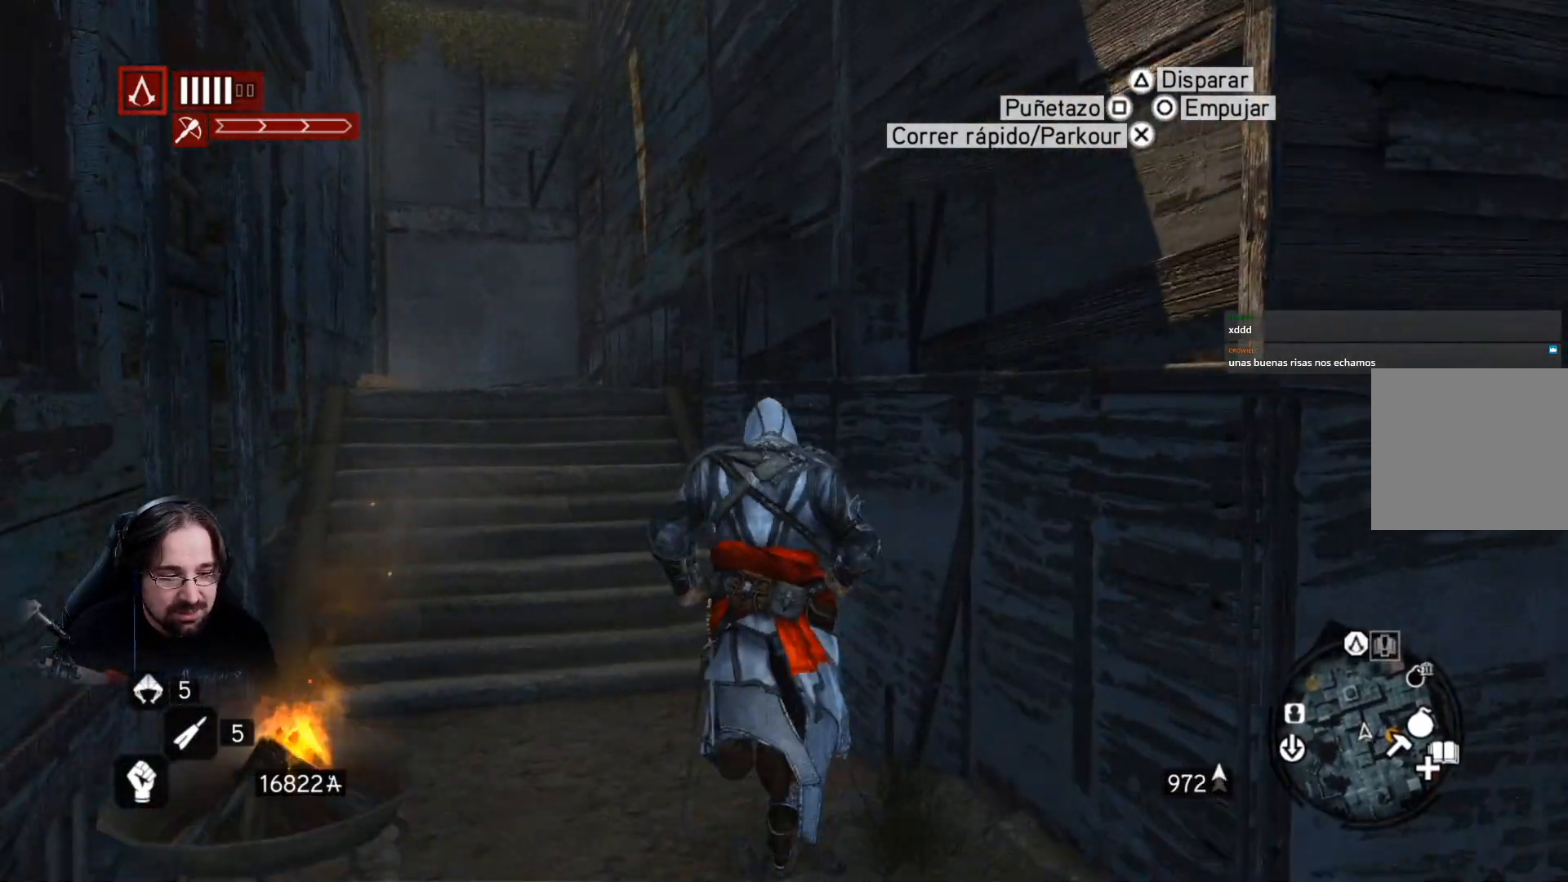
{"buttons": ["R2"], "left_stick": "up", "right_stick": "center", "events": [[67, "right_stick", "left"], [333, "right_stick", "center"]]}
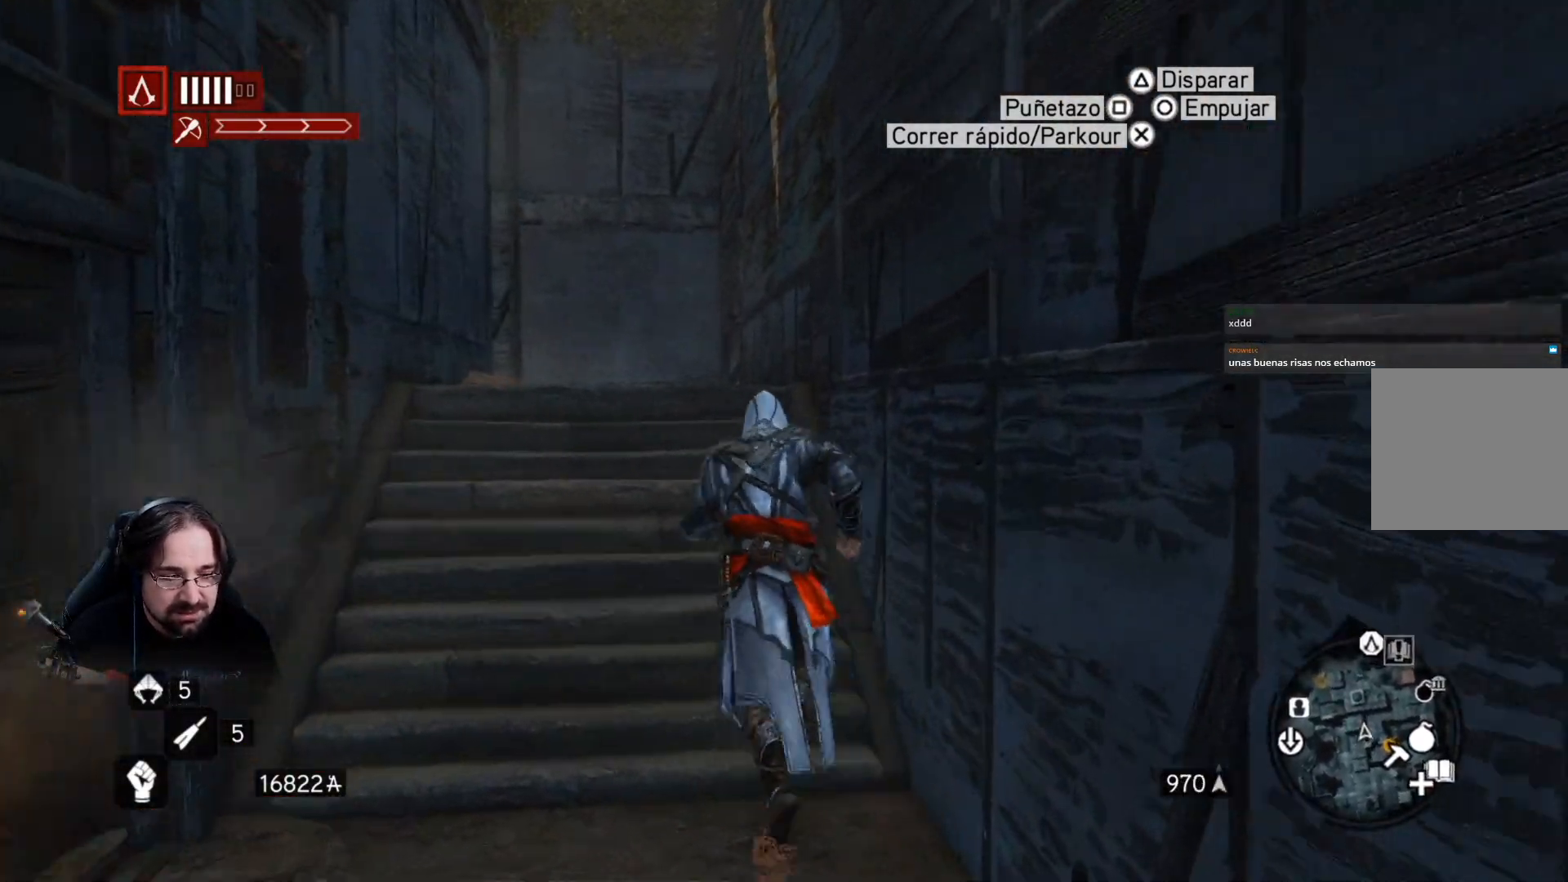
{"buttons": ["R2"], "left_stick": "up", "right_stick": "center", "events": []}
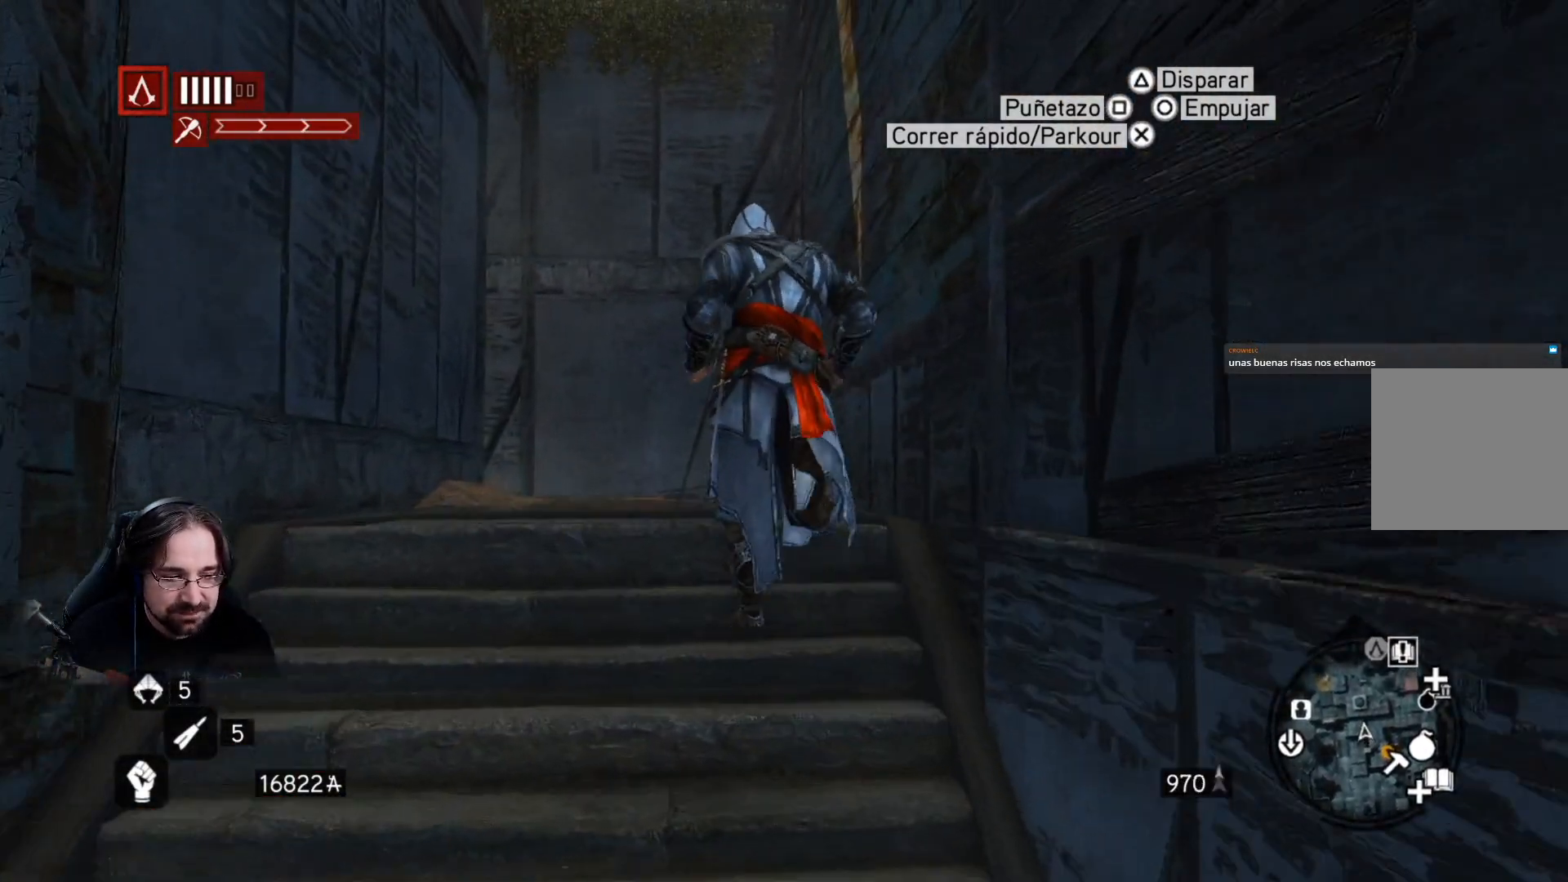
{"buttons": ["R2"], "left_stick": "up", "right_stick": "right", "events": [[467, "right_stick", "right"]]}
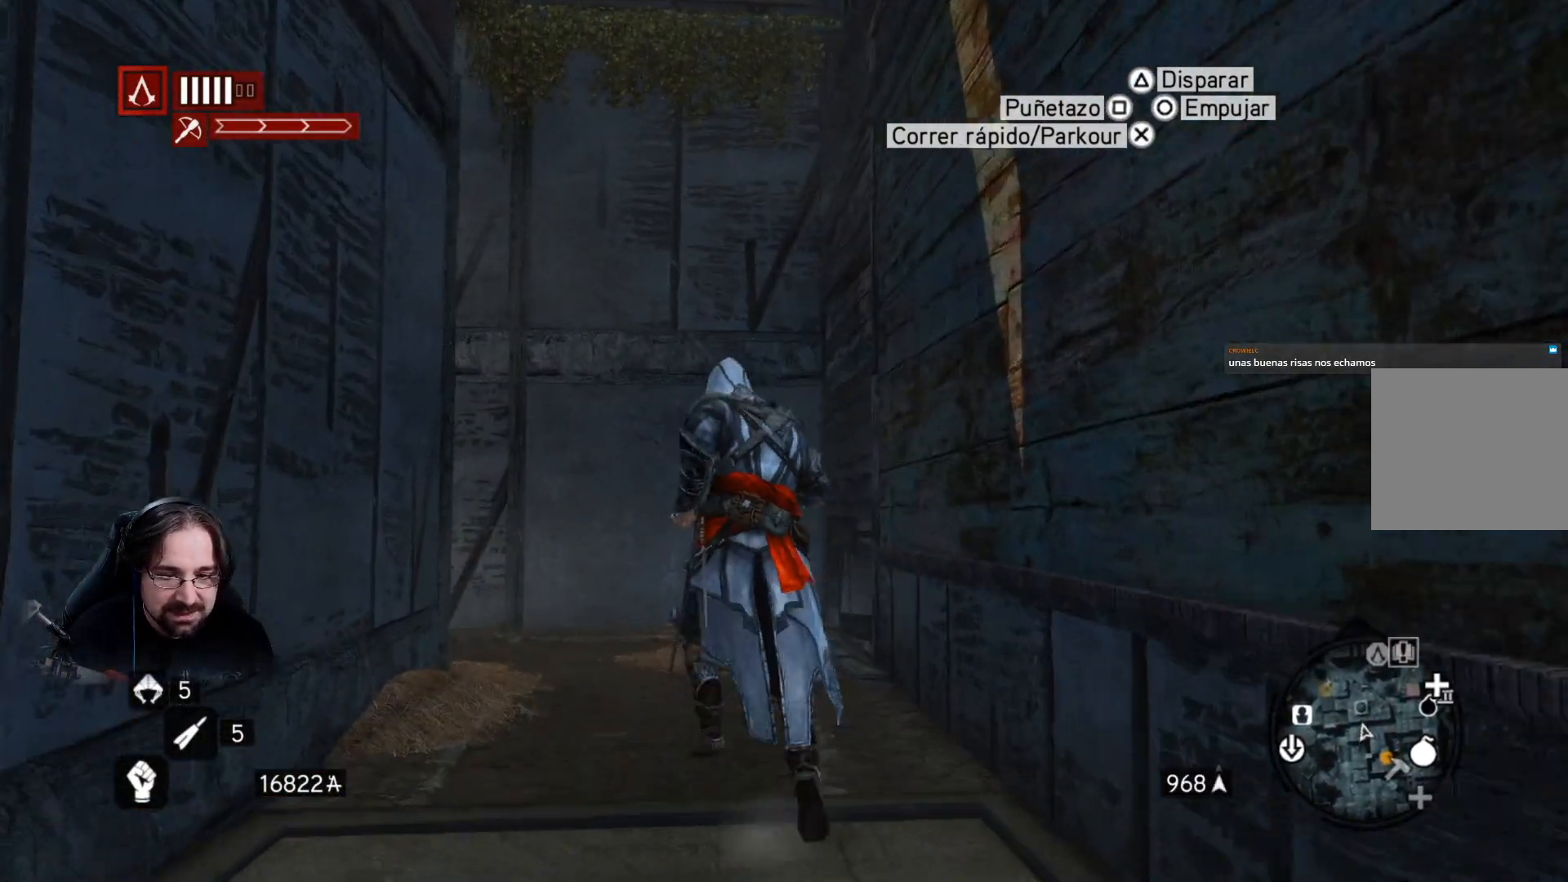
{"buttons": ["R2"], "left_stick": "up", "right_stick": "right", "events": []}
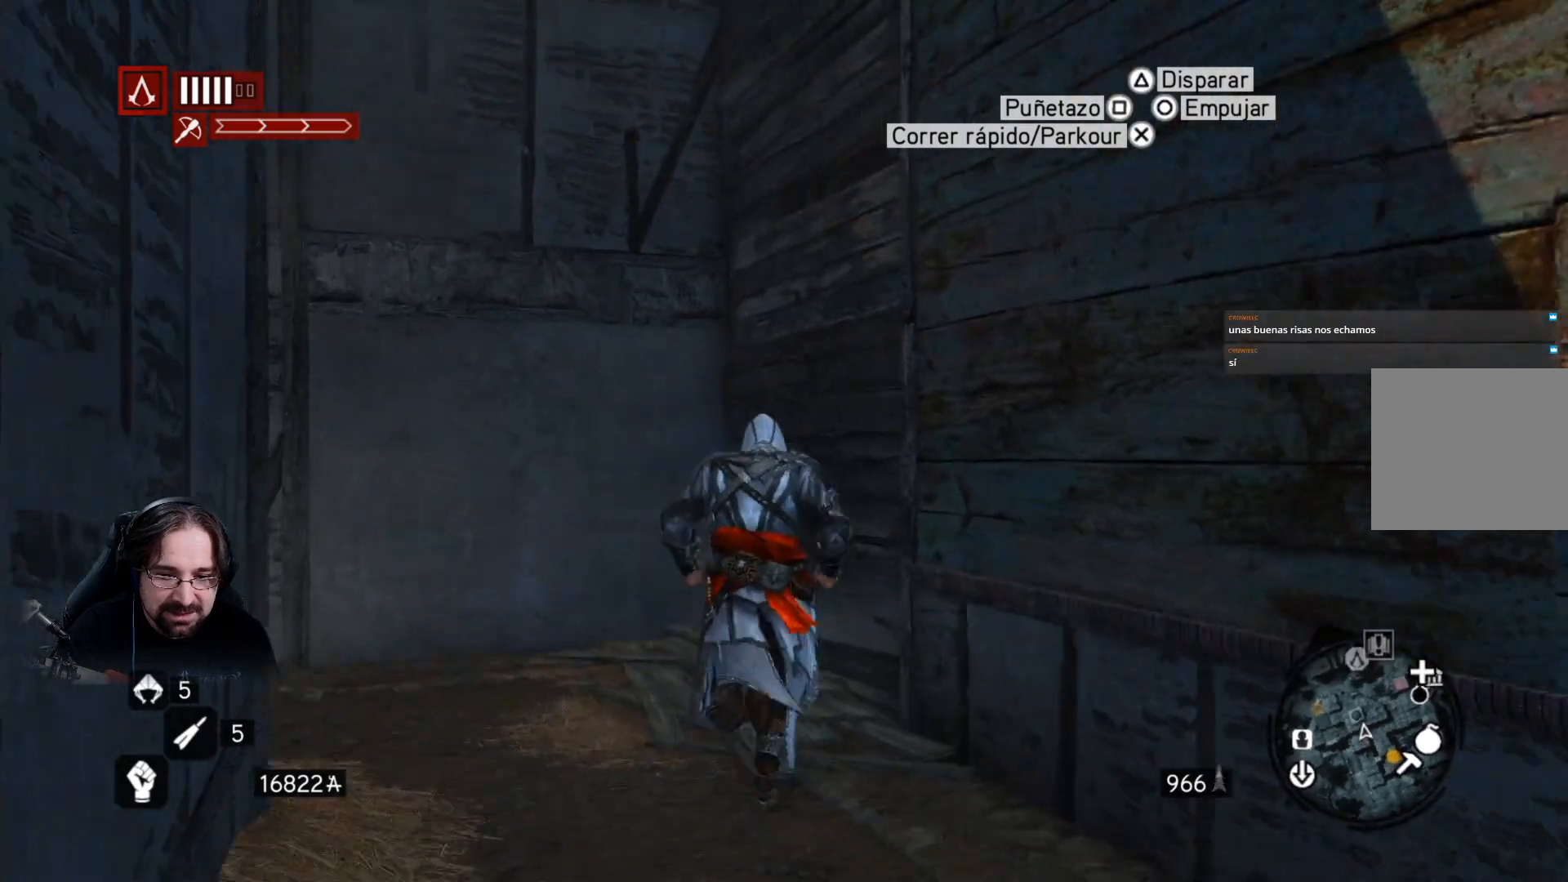
{"buttons": ["CROSS", "R2"], "left_stick": "up", "right_stick": "center", "events": [[67, "right_stick", "center"], [300, "CROSS", "down"]]}
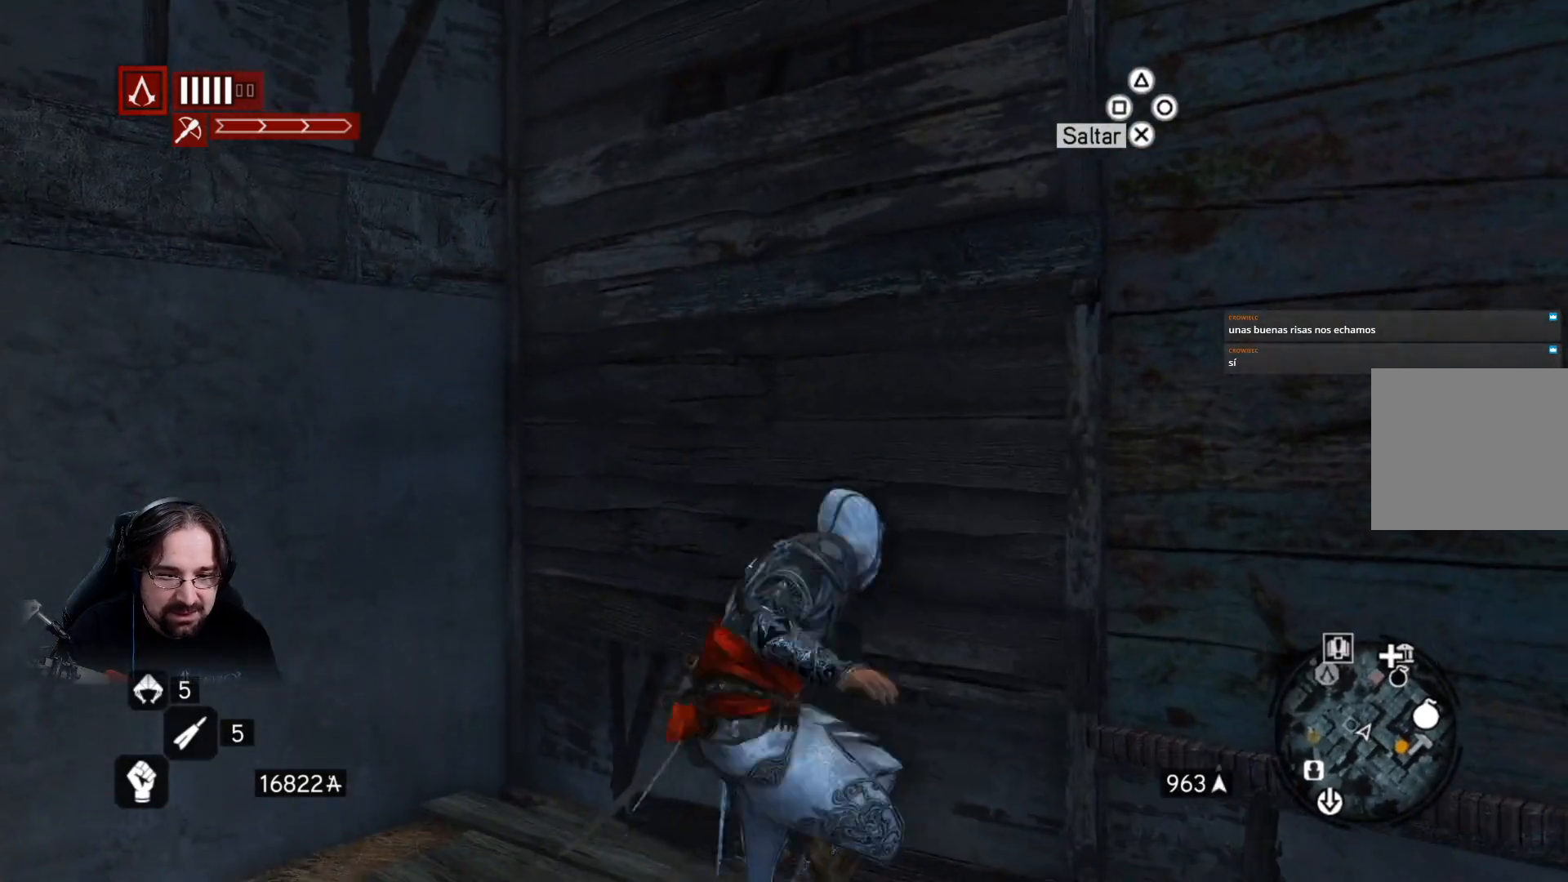
{"buttons": ["CROSS", "R2"], "left_stick": "up", "right_stick": "center", "events": []}
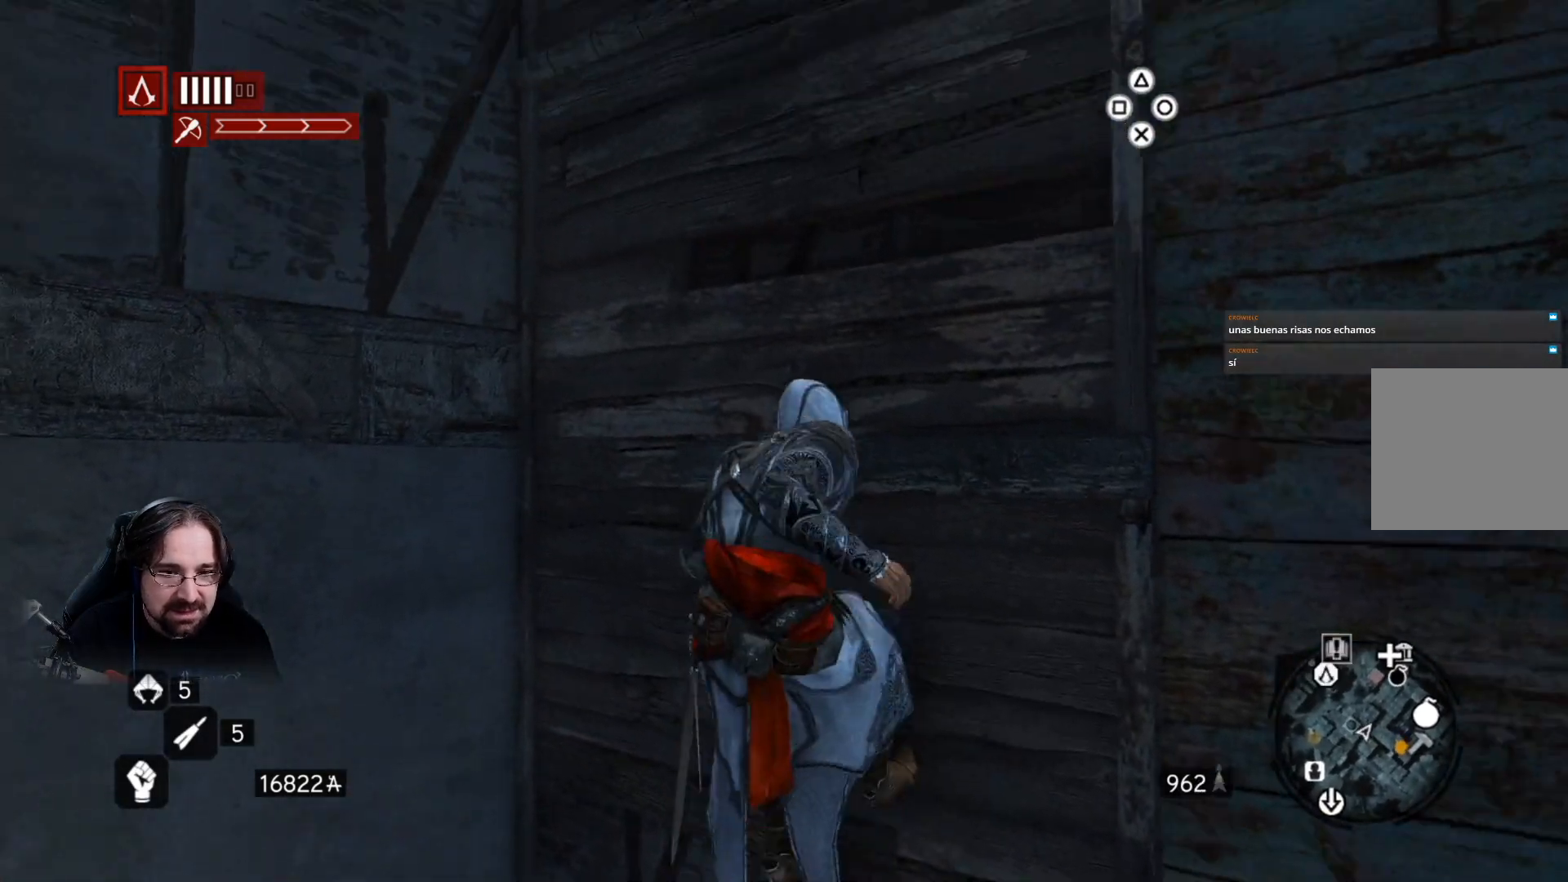
{"buttons": ["CROSS", "R2"], "left_stick": "up", "right_stick": "center", "events": []}
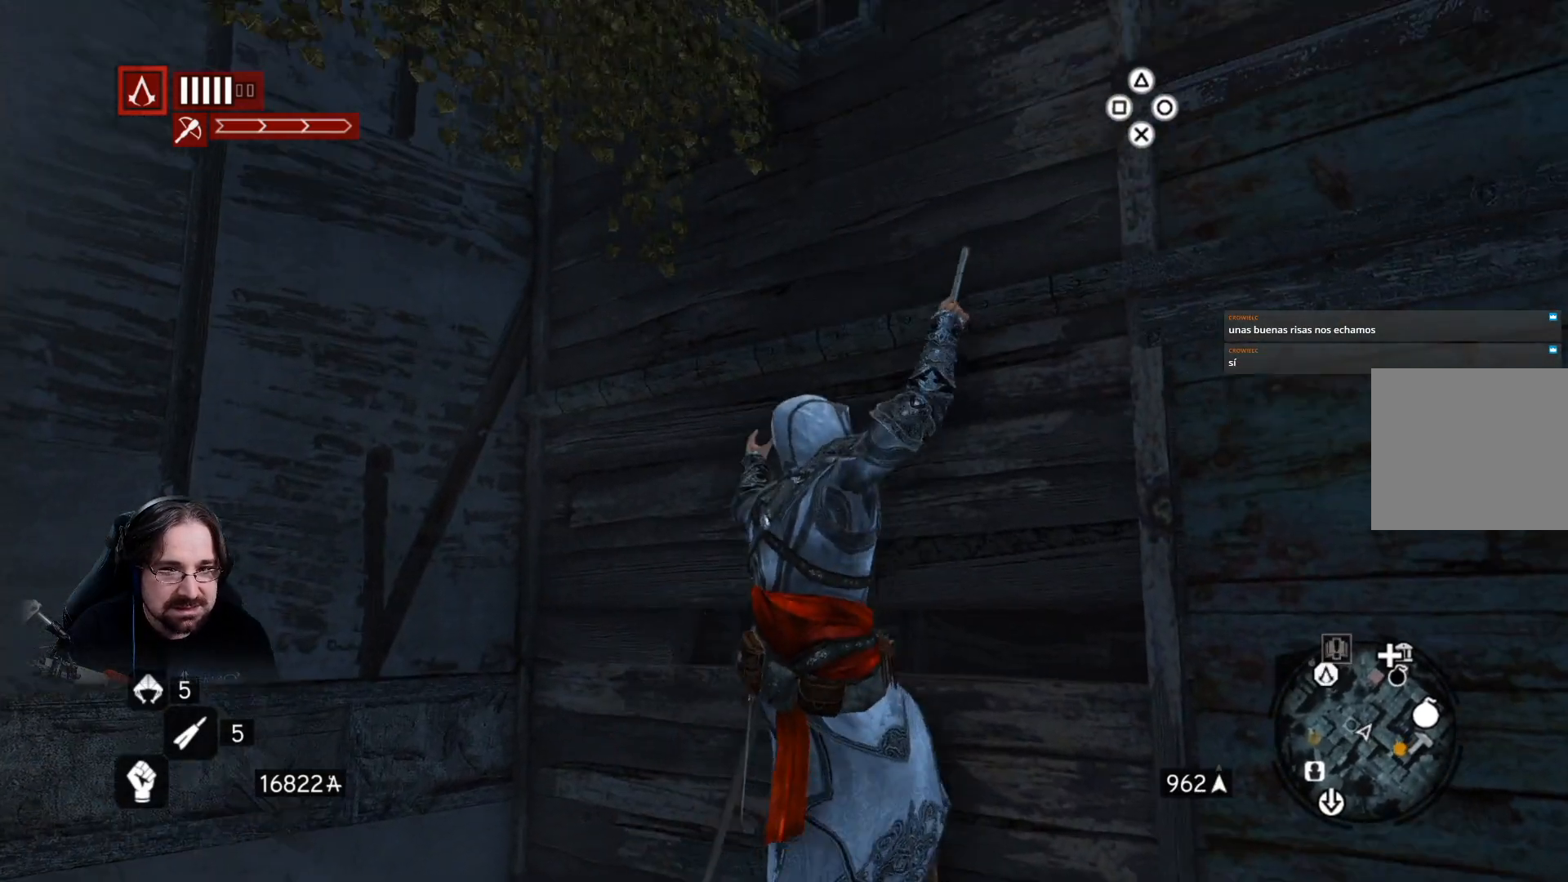
{"buttons": ["CROSS", "R2"], "left_stick": "up", "right_stick": "center", "events": []}
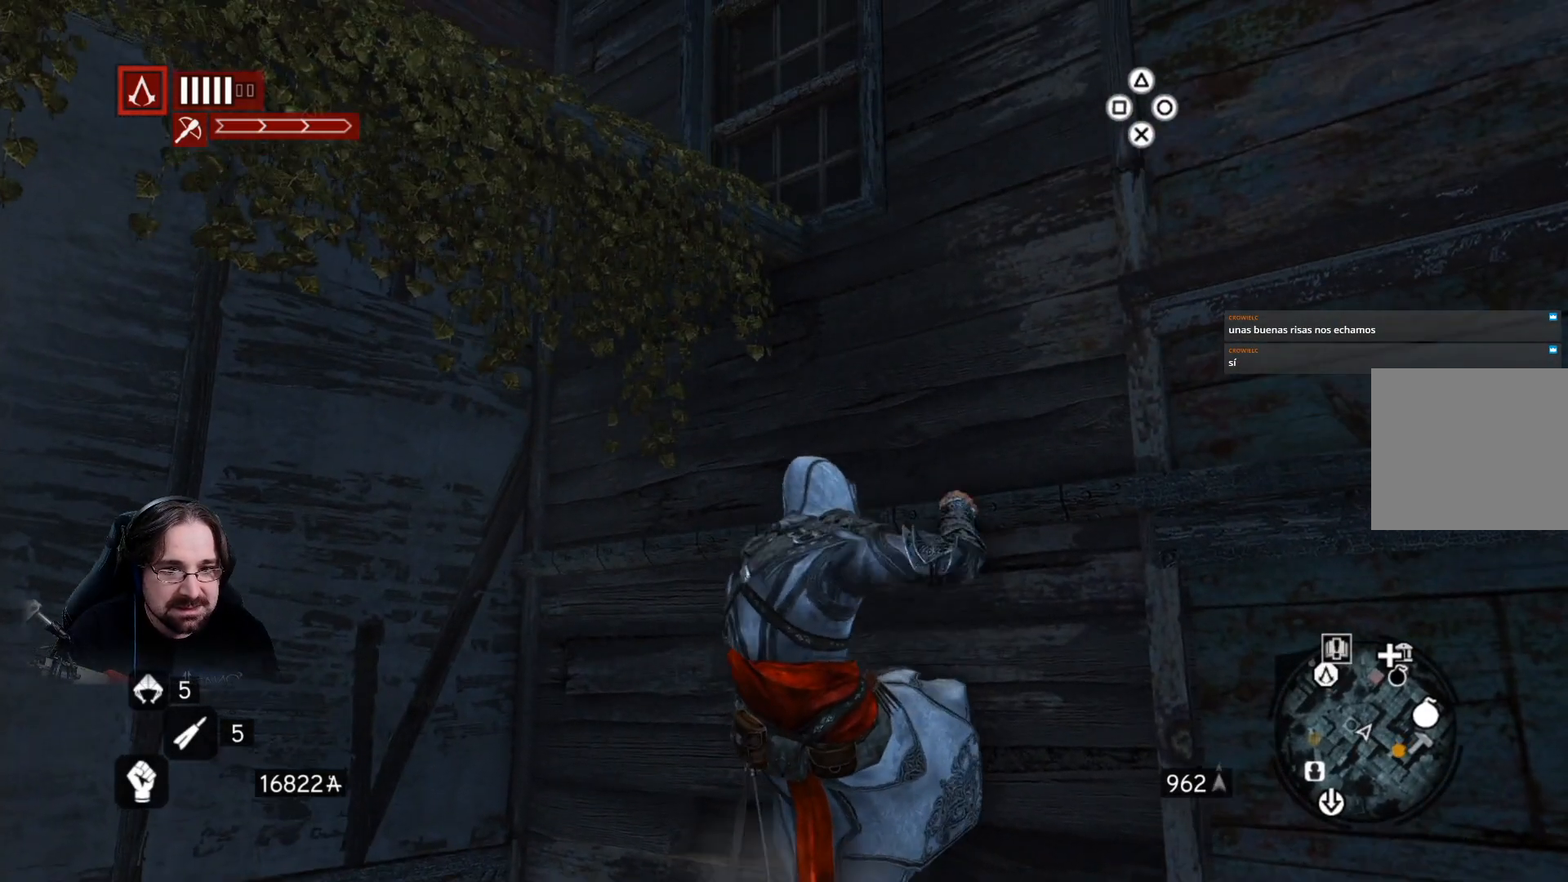
{"buttons": ["CROSS", "R2"], "left_stick": "up", "right_stick": "center", "events": []}
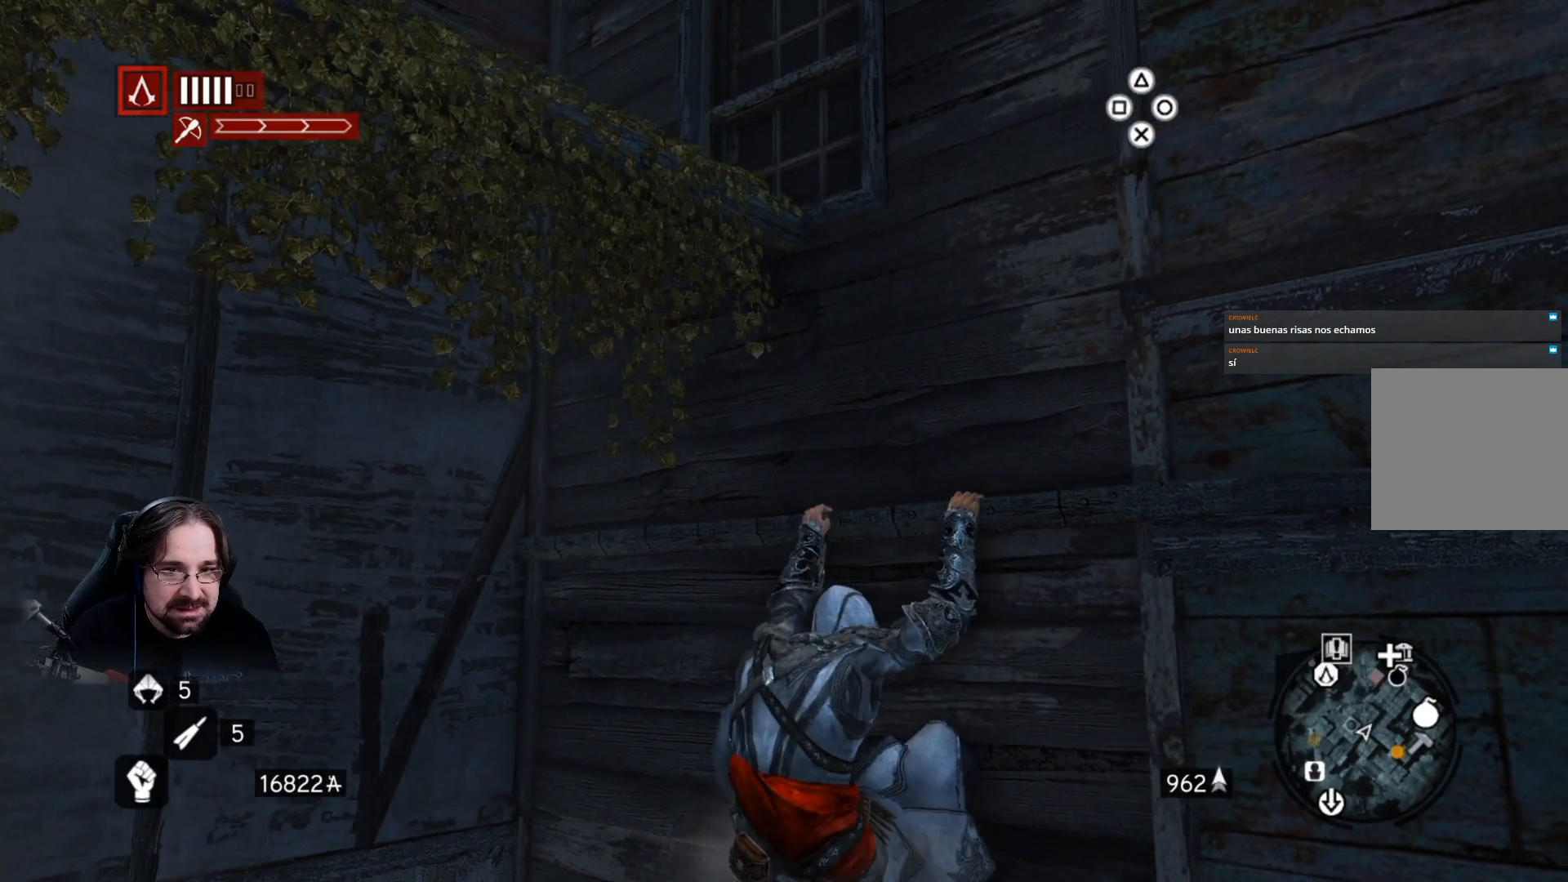
{"buttons": ["CROSS", "R2"], "left_stick": "up", "right_stick": "center", "events": []}
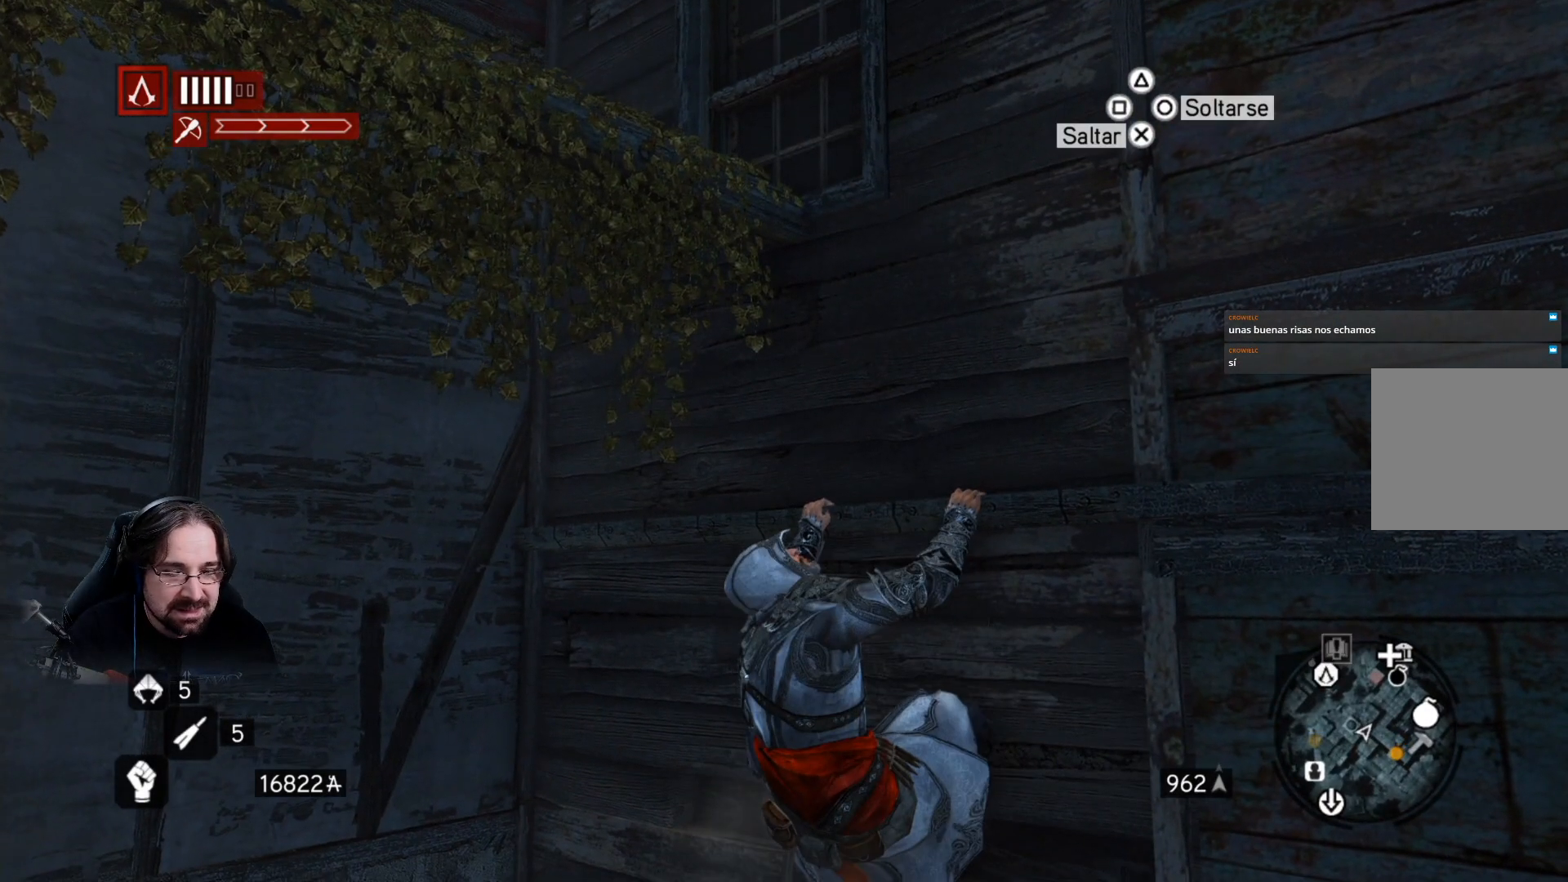
{"buttons": [], "left_stick": "up", "right_stick": "center", "events": [[500, "CROSS", "up"], [500, "R2", "up"]]}
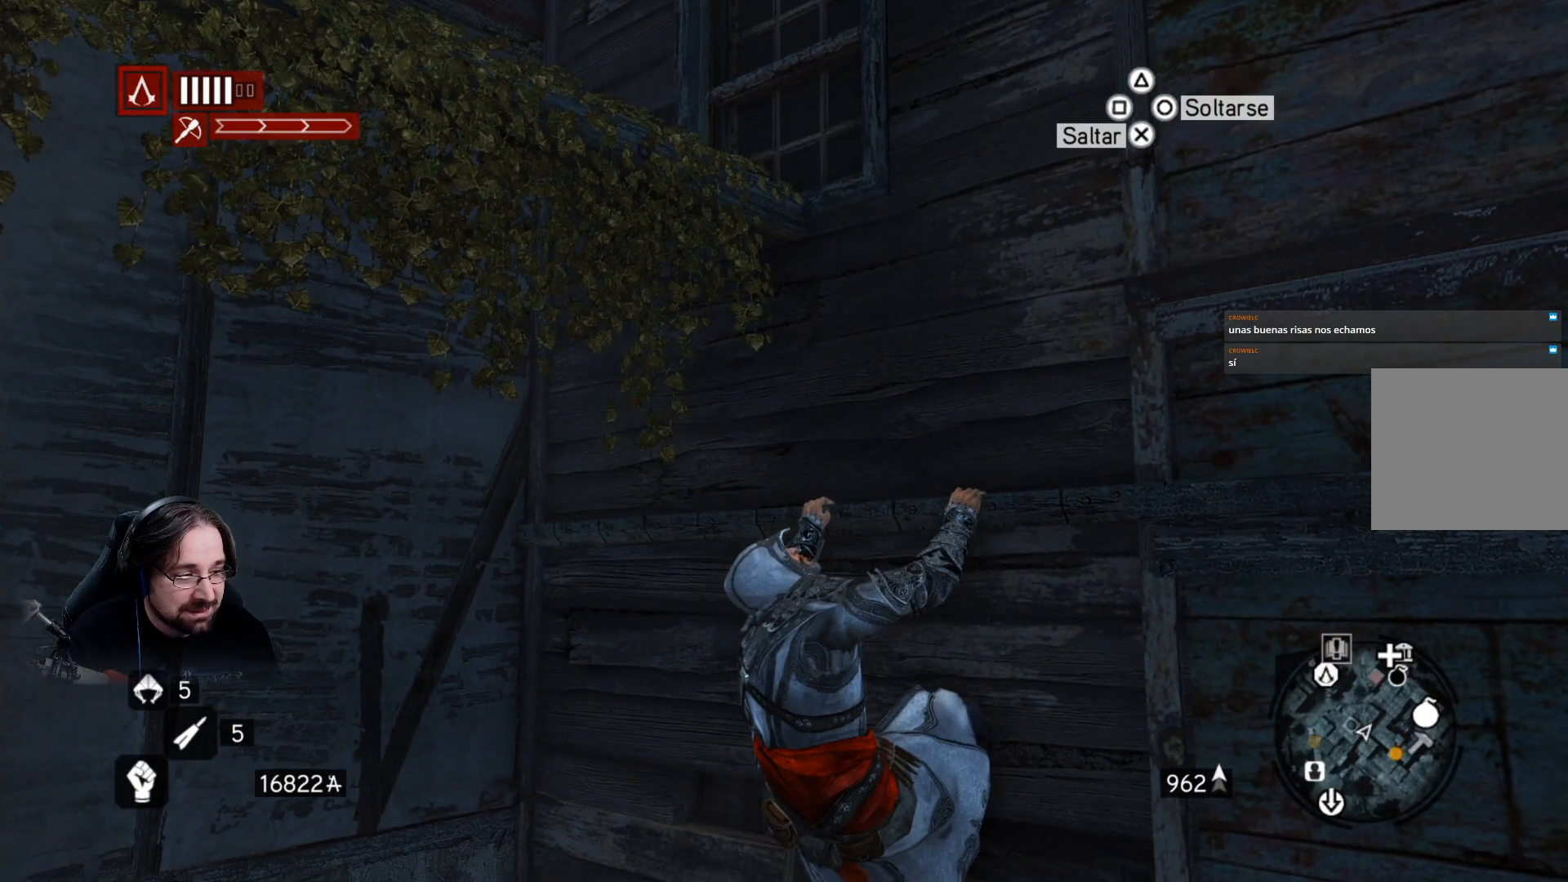
{"buttons": [], "left_stick": "center", "right_stick": "center", "events": [[100, "left_stick", "center"]]}